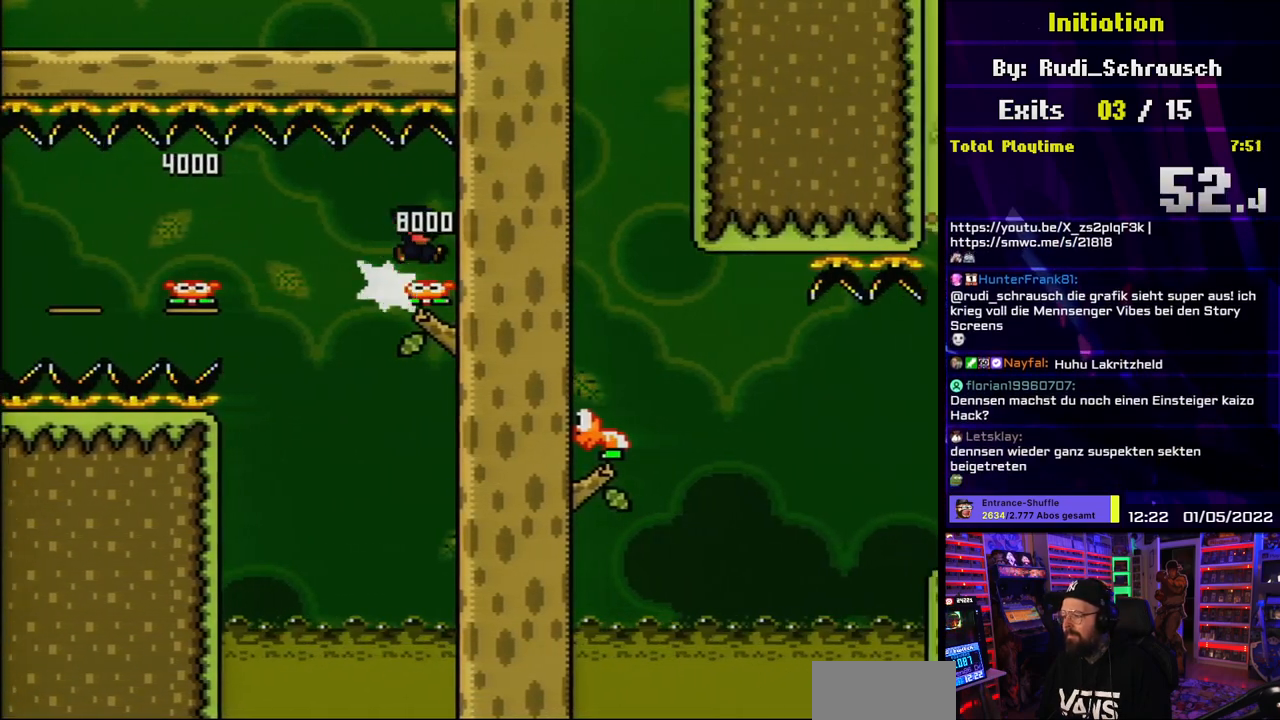
Gameplay with a controller (Nintendo layout); each line is a JSON object with the inputs held at the frame after it. "events" lists button and stick changes between this image and that frame as [ms after this image, input, new state], when the widget could be followed in between. Not read: L3 R3.
{"buttons": ["Y", "DPAD_RIGHT"], "events": []}
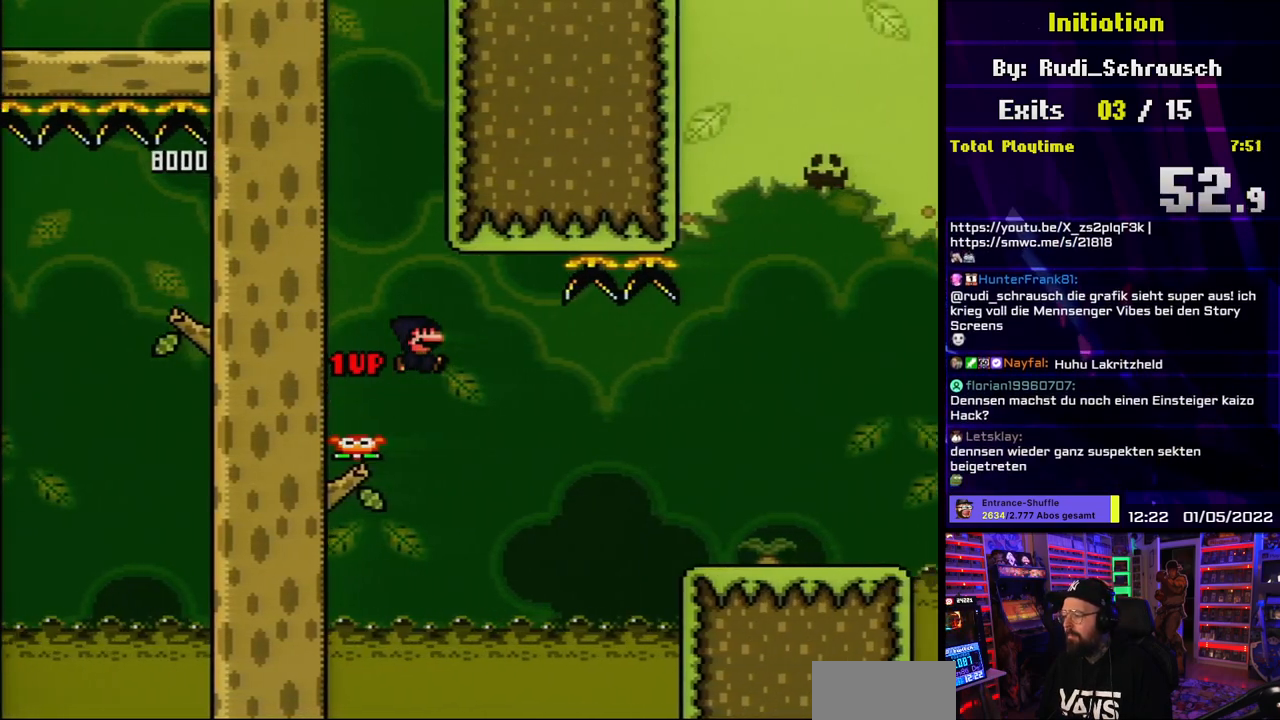
{"buttons": ["B", "Y", "DPAD_RIGHT"], "events": [[17, "B", "down"]]}
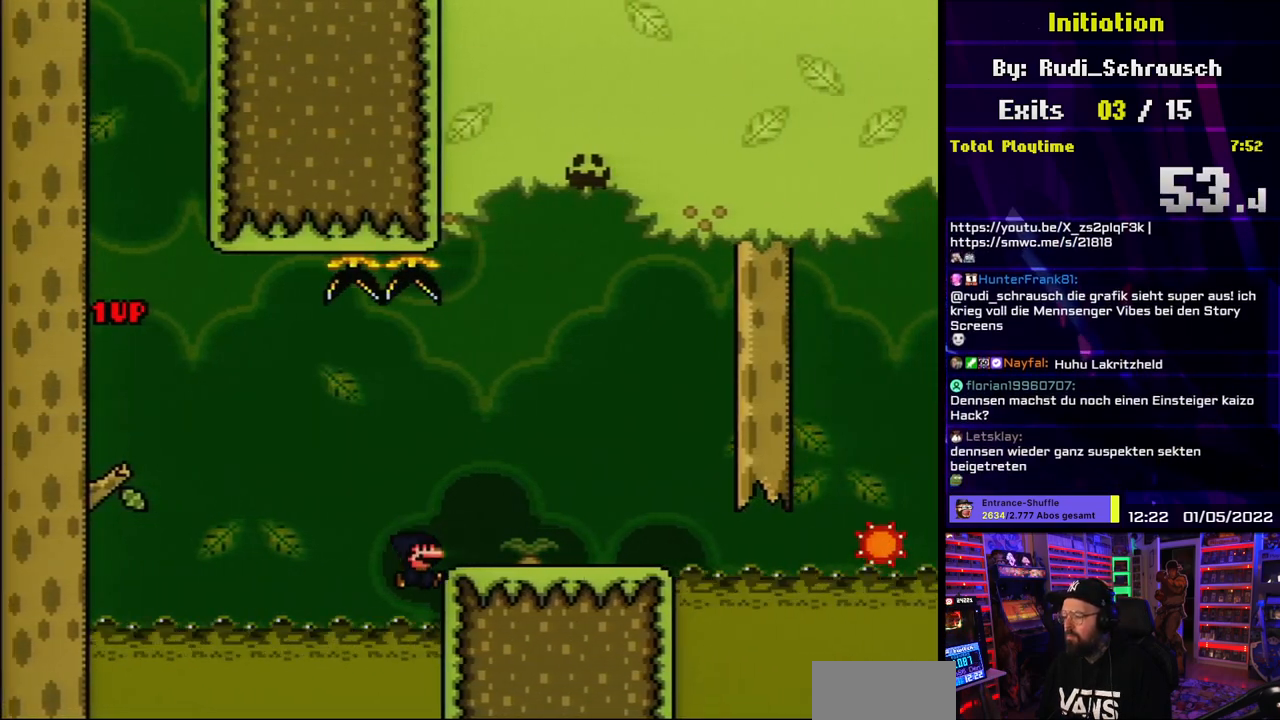
{"buttons": [], "events": [[283, "B", "up"], [383, "DPAD_RIGHT", "up"], [383, "Y", "up"]]}
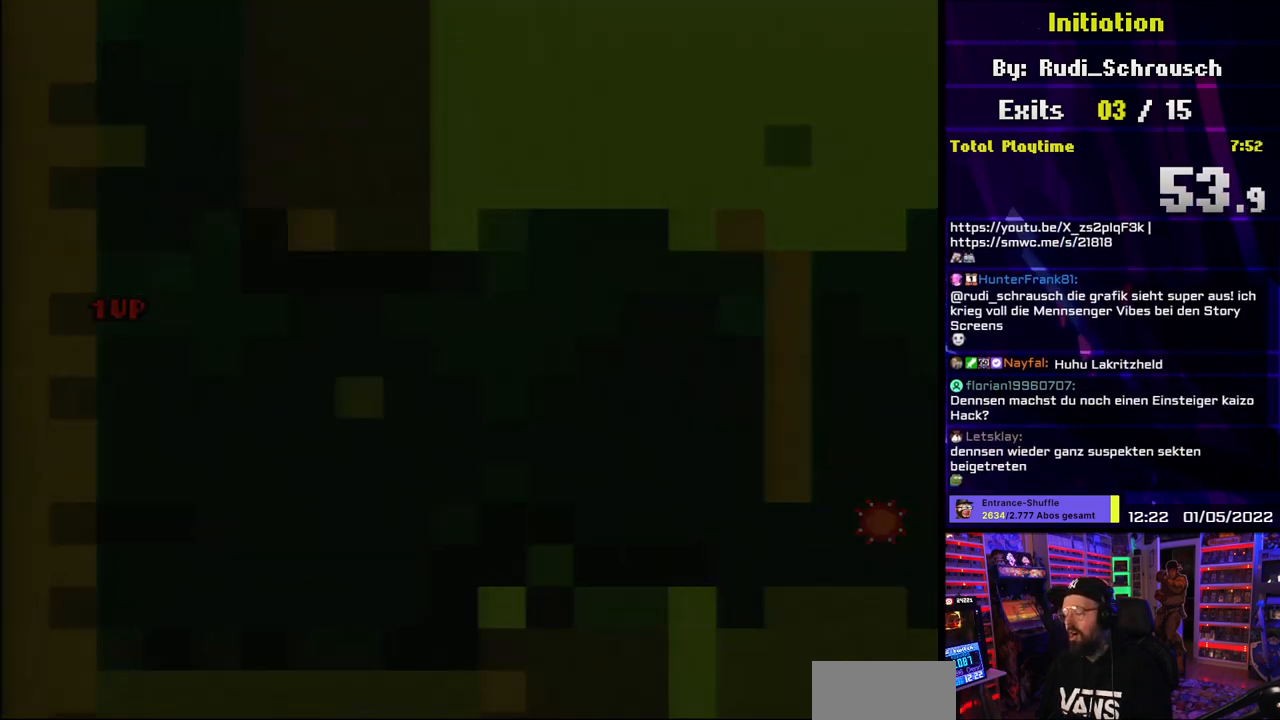
{"buttons": [], "events": [[33, "A", "down"], [150, "A", "up"]]}
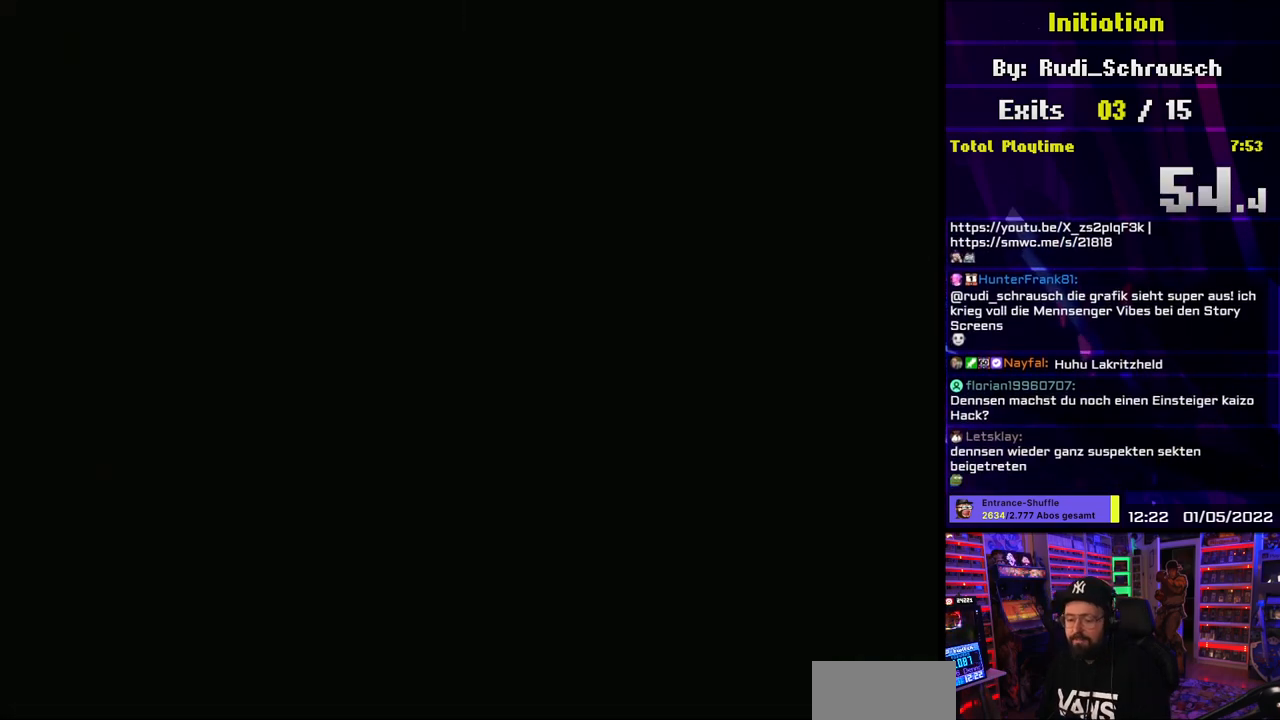
{"buttons": ["A"], "events": [[50, "A", "down"]]}
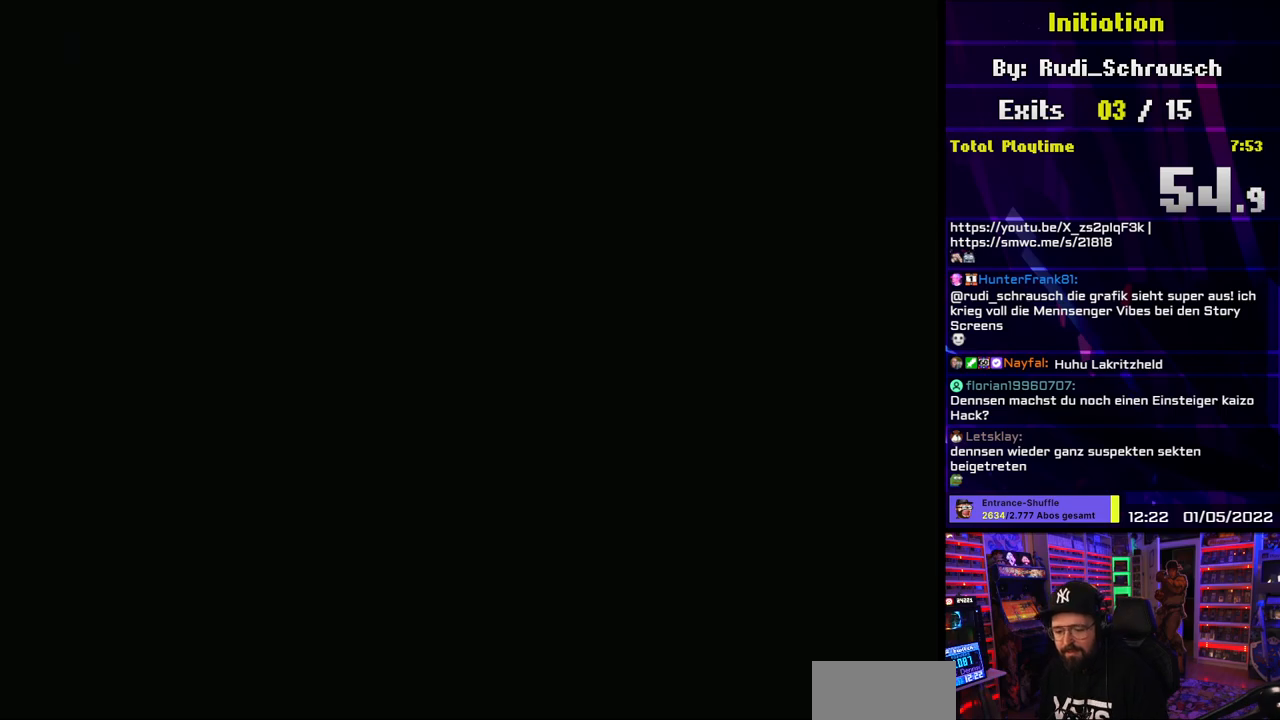
{"buttons": ["A"], "events": []}
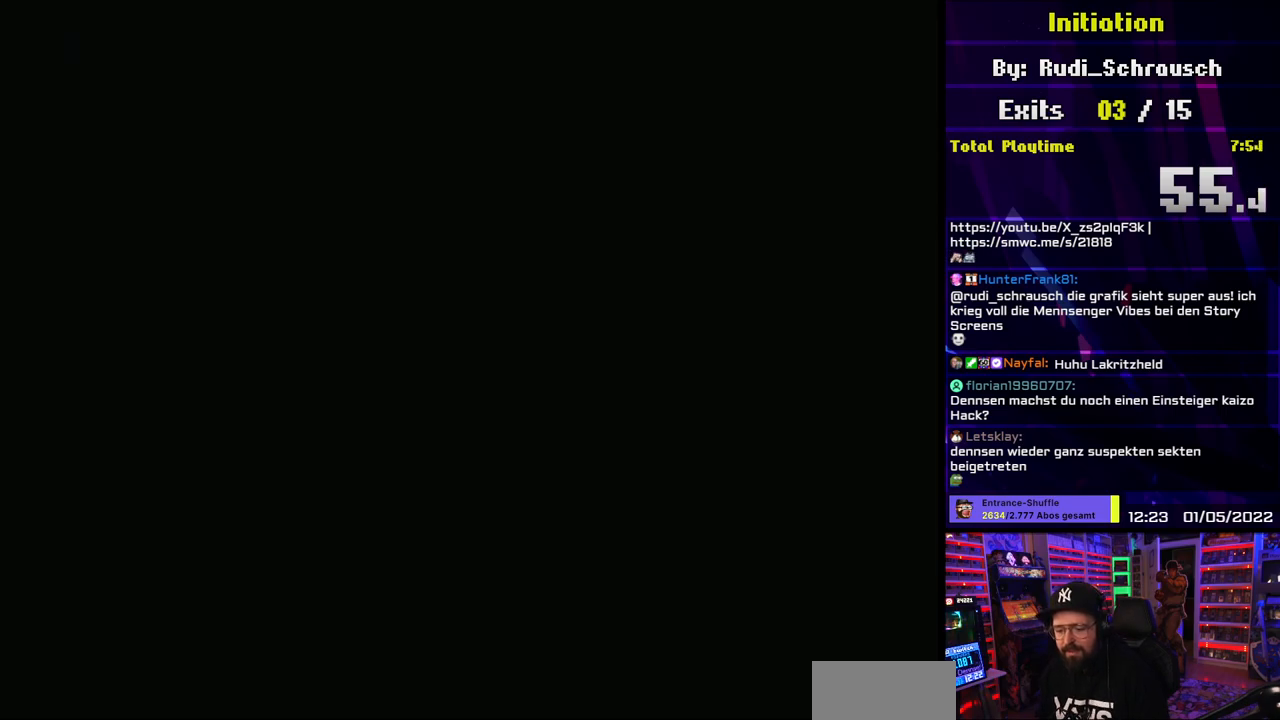
{"buttons": [], "events": [[267, "A", "up"], [317, "A", "down"], [350, "A", "up"], [350, "DPAD_RIGHT", "down"], [367, "A", "down"], [367, "DPAD_RIGHT", "up"], [433, "A", "up"]]}
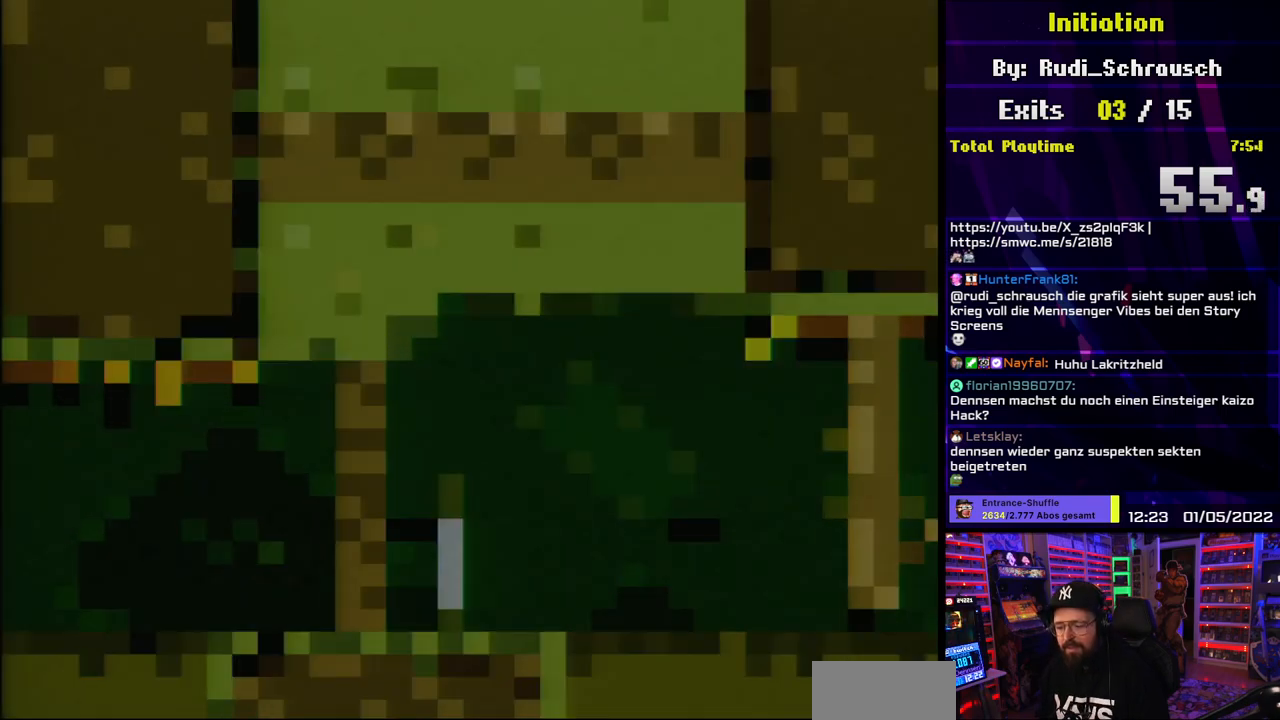
{"buttons": ["X", "DPAD_RIGHT"], "events": [[50, "X", "down"], [317, "DPAD_RIGHT", "down"]]}
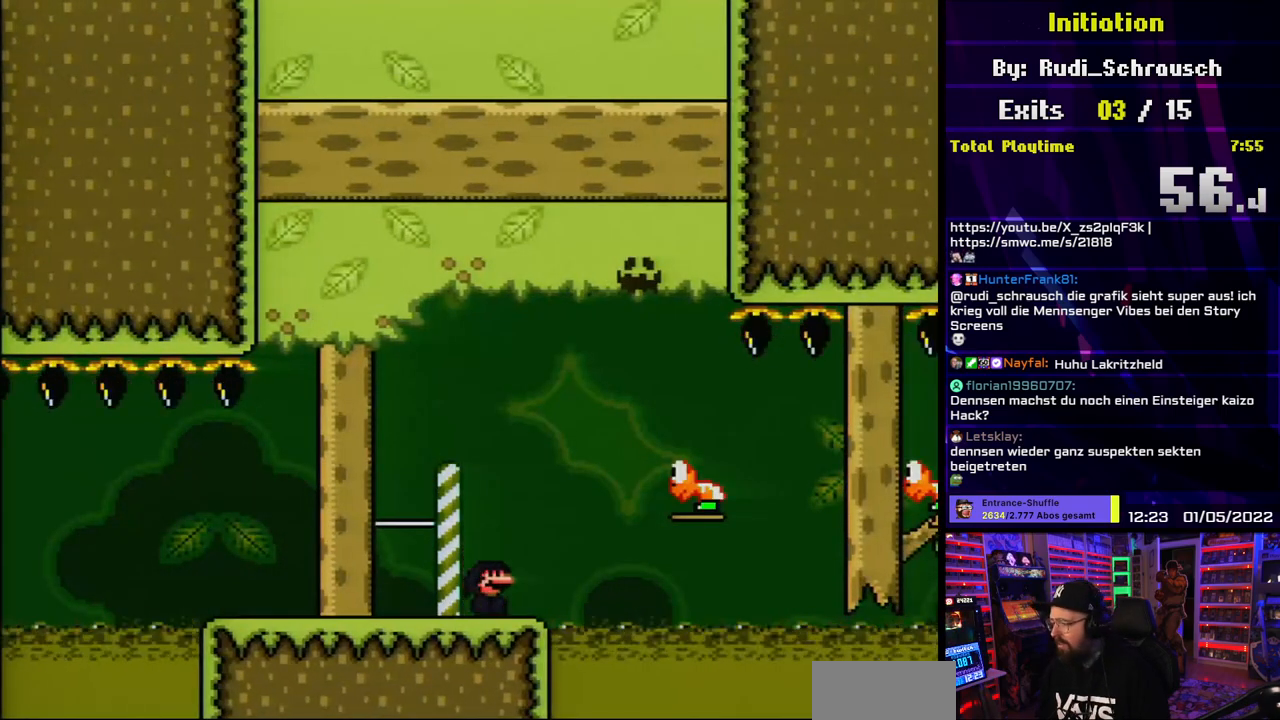
{"buttons": ["A", "X", "DPAD_LEFT"], "events": [[83, "A", "down"], [300, "DPAD_RIGHT", "up"], [300, "DPAD_UP", "down"], [317, "DPAD_LEFT", "down"], [317, "DPAD_UP", "up"], [350, "DPAD_UP", "down"], [383, "DPAD_UP", "up"]]}
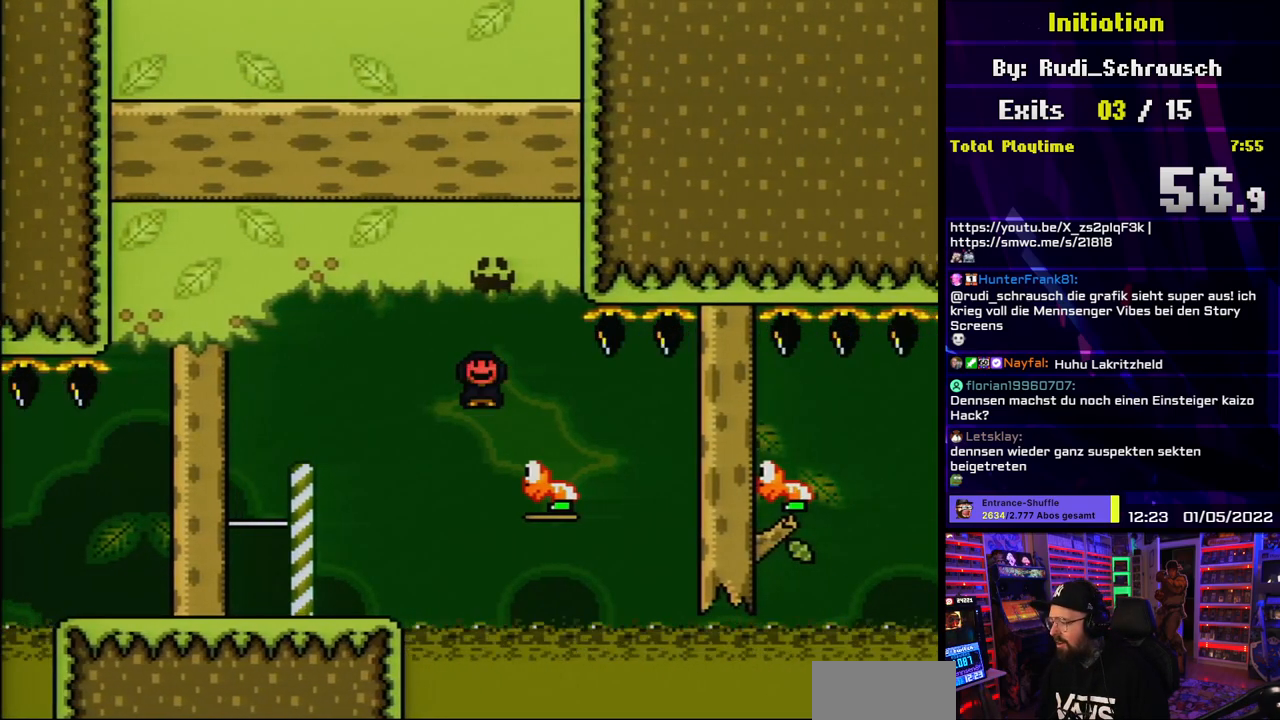
{"buttons": ["B", "Y", "DPAD_LEFT"], "events": [[133, "A", "up"], [167, "A", "down"], [167, "DPAD_DOWN", "down"], [167, "DPAD_LEFT", "up"], [167, "X", "up"], [183, "A", "up"], [183, "DPAD_DOWN", "up"], [183, "DPAD_LEFT", "down"], [183, "X", "down"], [200, "X", "up"], [200, "Y", "down"], [450, "B", "down"]]}
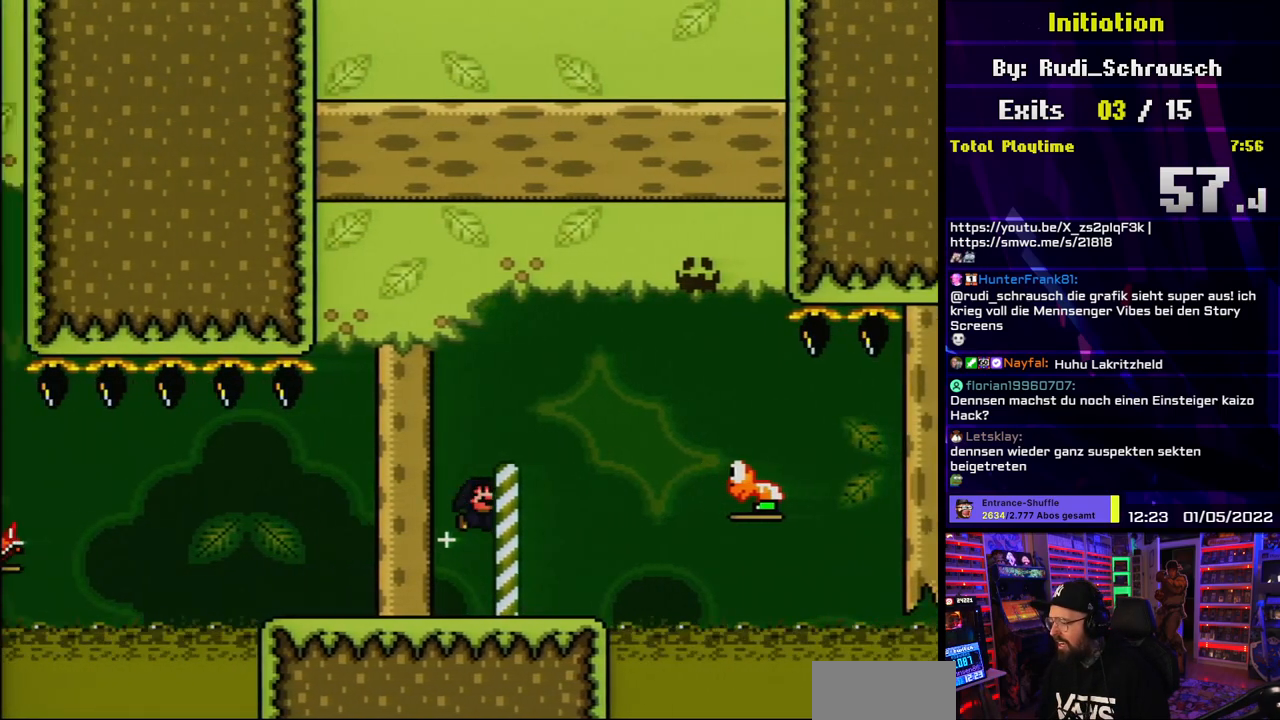
{"buttons": ["Y", "DPAD_RIGHT"], "events": [[17, "B", "up"], [17, "DPAD_LEFT", "up"], [33, "DPAD_RIGHT", "down"], [167, "DPAD_RIGHT", "up"], [233, "DPAD_RIGHT", "down"], [350, "DPAD_RIGHT", "up"], [433, "DPAD_RIGHT", "down"]]}
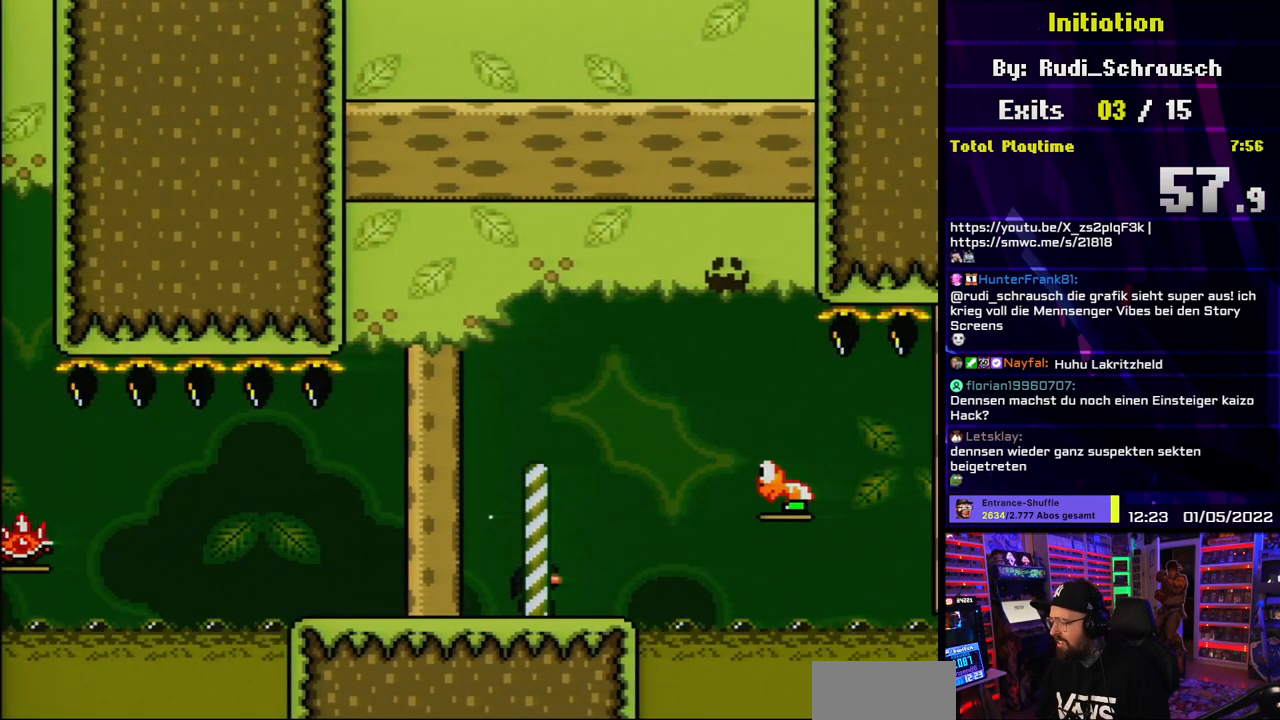
{"buttons": ["Y", "DPAD_RIGHT"], "events": [[50, "B", "down"], [267, "B", "up"]]}
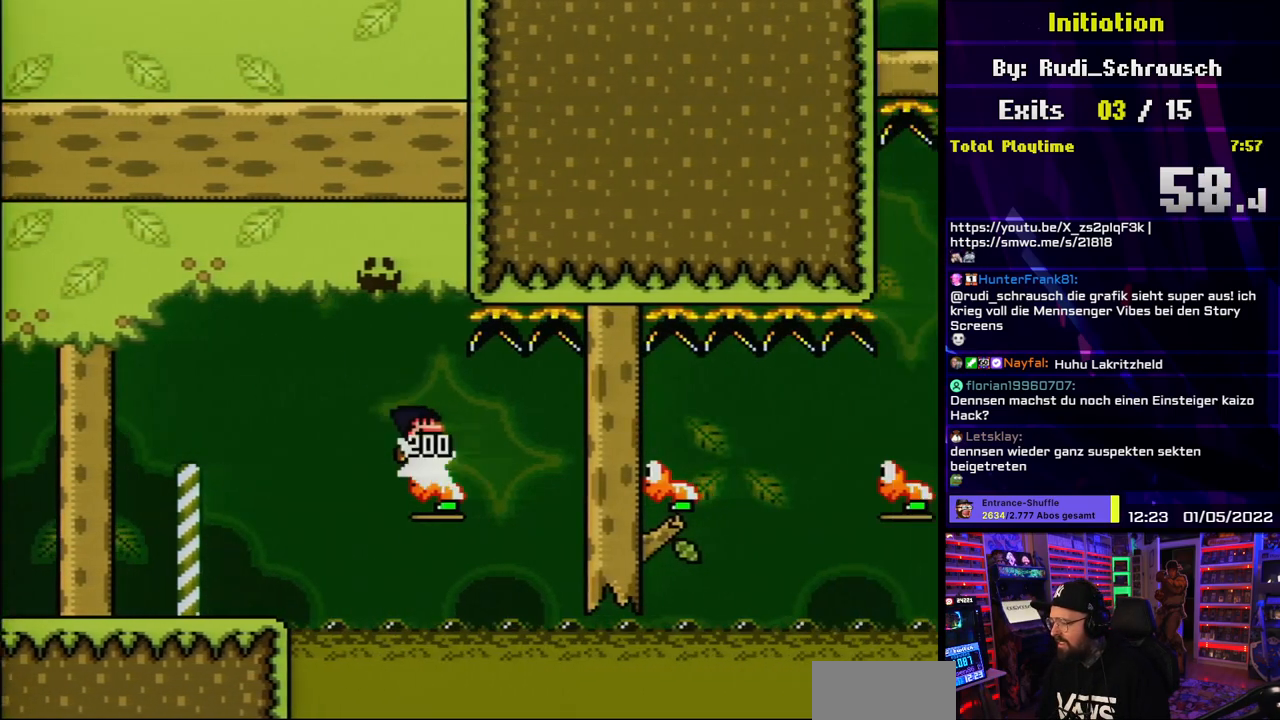
{"buttons": ["Y", "DPAD_RIGHT"], "events": [[117, "B", "down"], [400, "B", "up"]]}
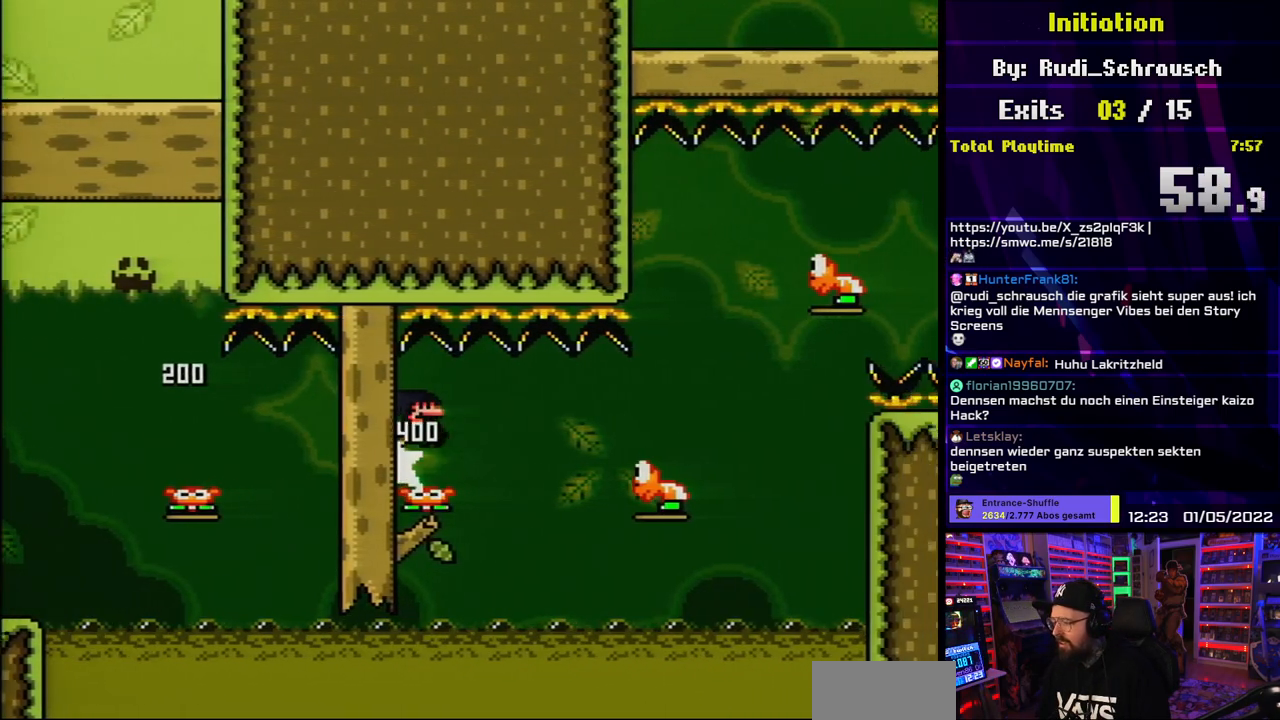
{"buttons": ["B", "Y", "DPAD_RIGHT"], "events": [[67, "B", "down"]]}
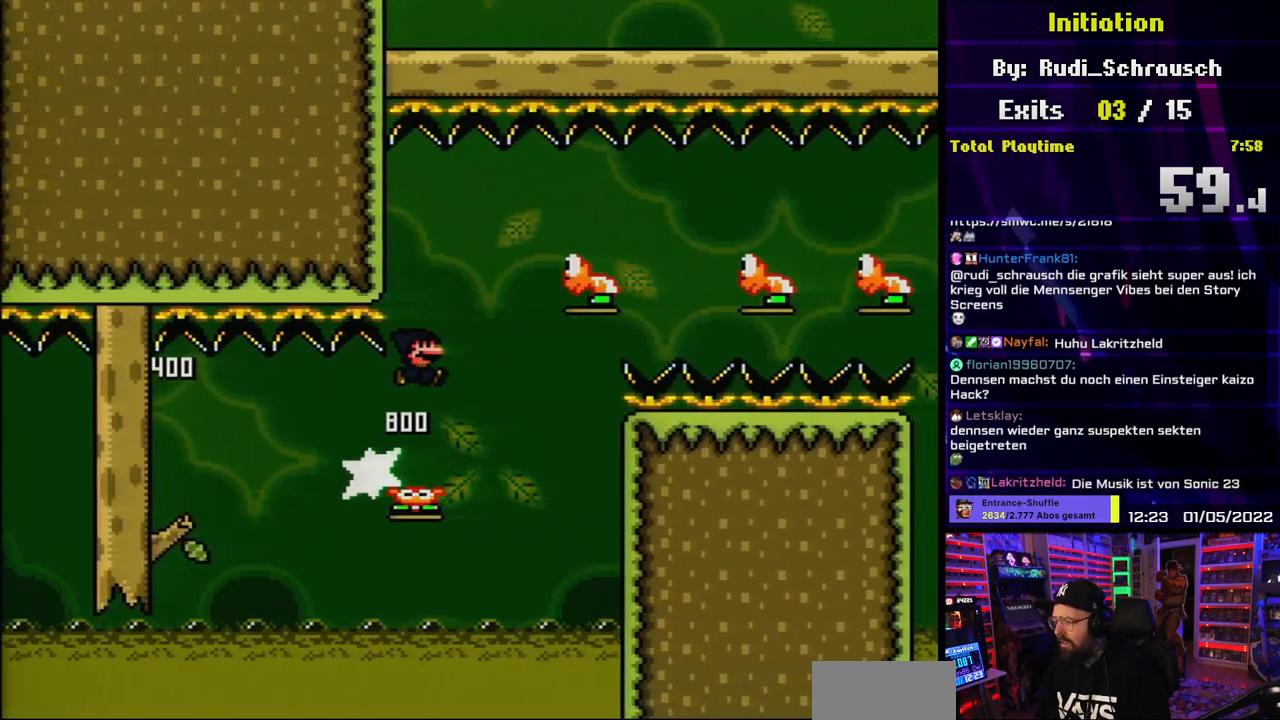
{"buttons": ["Y", "DPAD_RIGHT"], "events": [[50, "DPAD_UP", "down"], [67, "DPAD_RIGHT", "up"], [83, "DPAD_LEFT", "down"], [83, "DPAD_UP", "up"], [133, "DPAD_UP", "down"], [150, "DPAD_LEFT", "up"], [167, "DPAD_RIGHT", "down"], [167, "DPAD_UP", "up"], [300, "B", "up"]]}
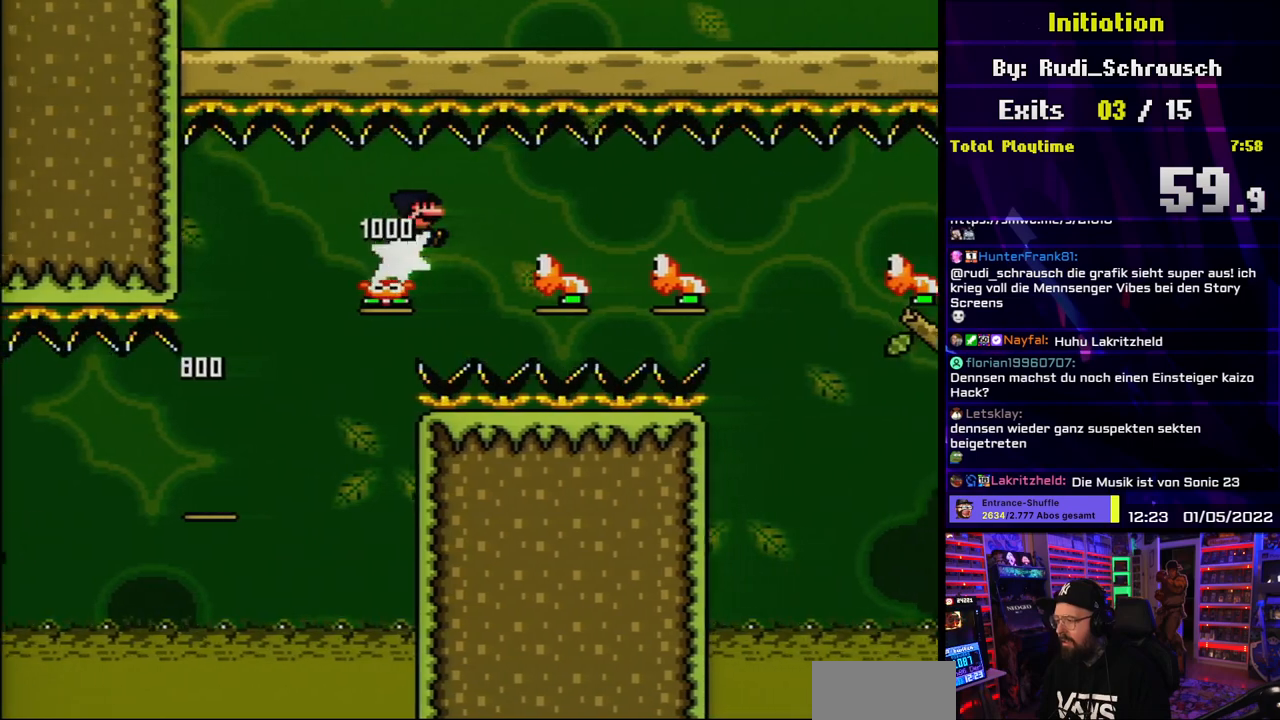
{"buttons": ["Y", "DPAD_RIGHT"], "events": [[83, "B", "down"], [167, "B", "up"]]}
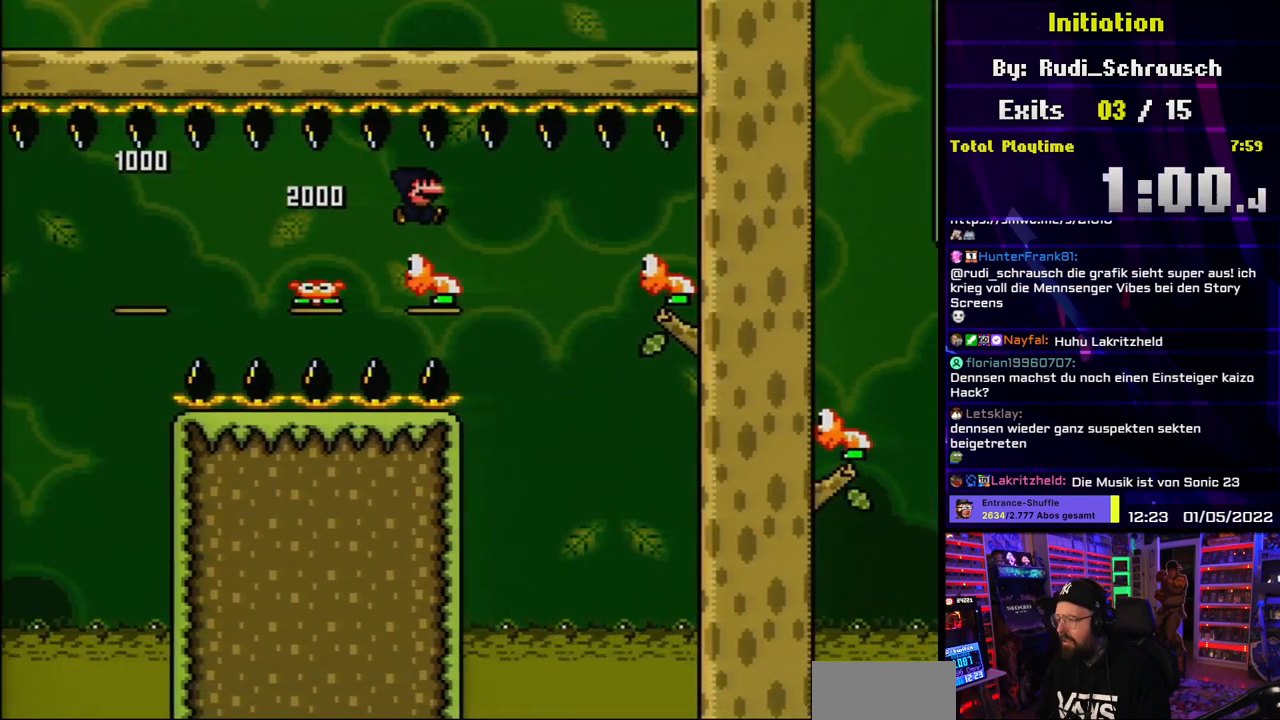
{"buttons": ["Y", "DPAD_RIGHT"], "events": [[250, "B", "down"], [400, "B", "up"]]}
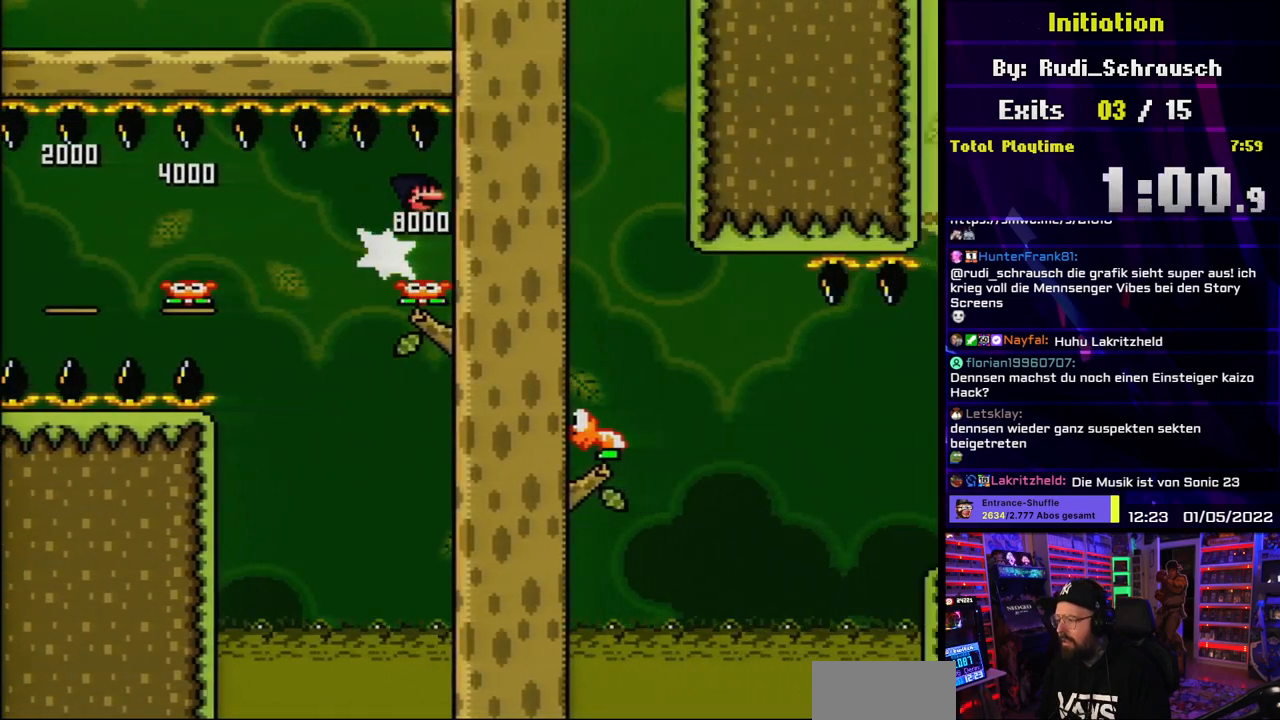
{"buttons": ["Y", "DPAD_RIGHT"], "events": [[450, "DPAD_LEFT", "down"], [450, "DPAD_RIGHT", "up"], [467, "DPAD_LEFT", "up"], [467, "DPAD_RIGHT", "down"]]}
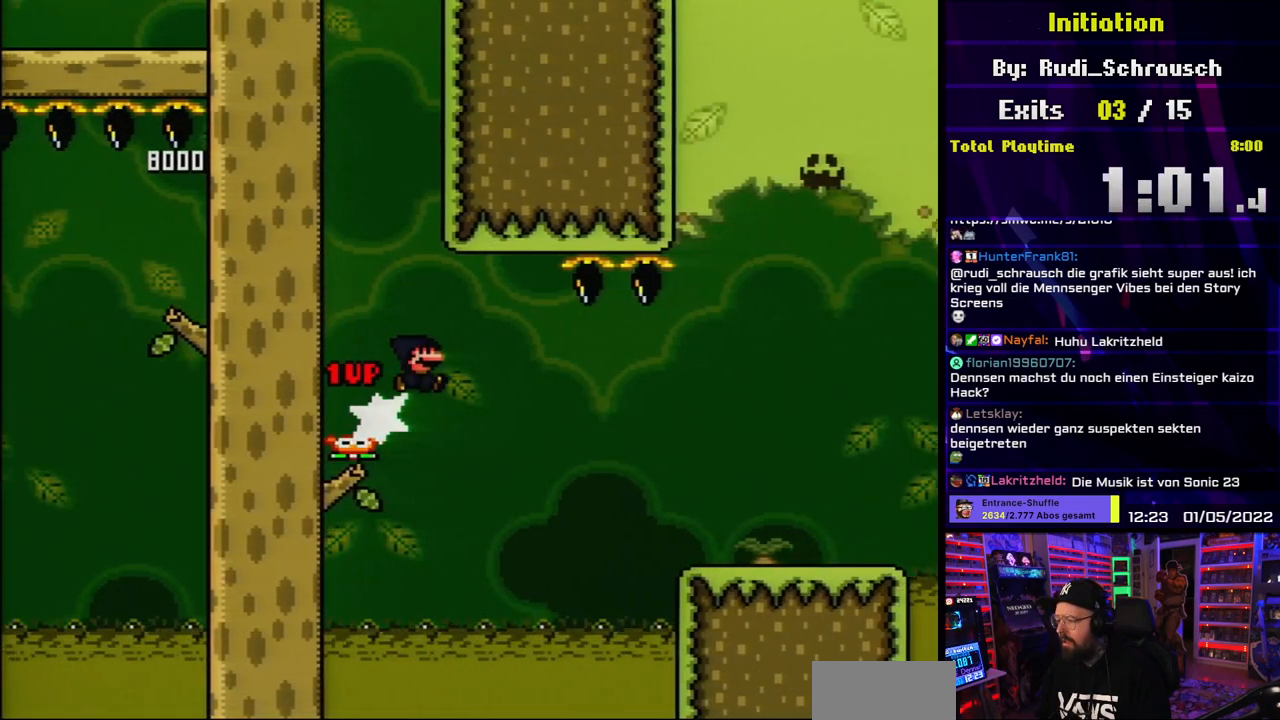
{"buttons": ["B", "Y", "DPAD_RIGHT"], "events": [[33, "B", "down"]]}
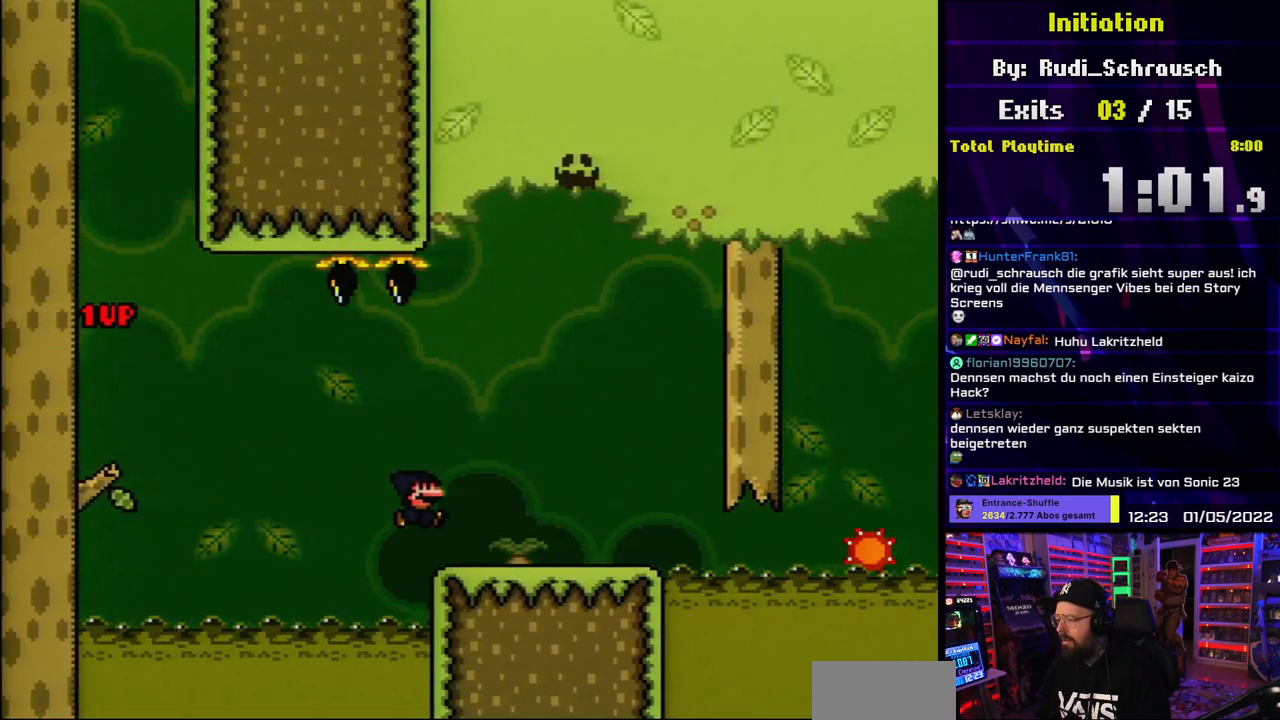
{"buttons": ["A", "X", "DPAD_UP"], "events": [[117, "B", "up"], [383, "Y", "up"], [417, "X", "down"], [433, "A", "down"], [500, "DPAD_RIGHT", "up"], [500, "DPAD_UP", "down"]]}
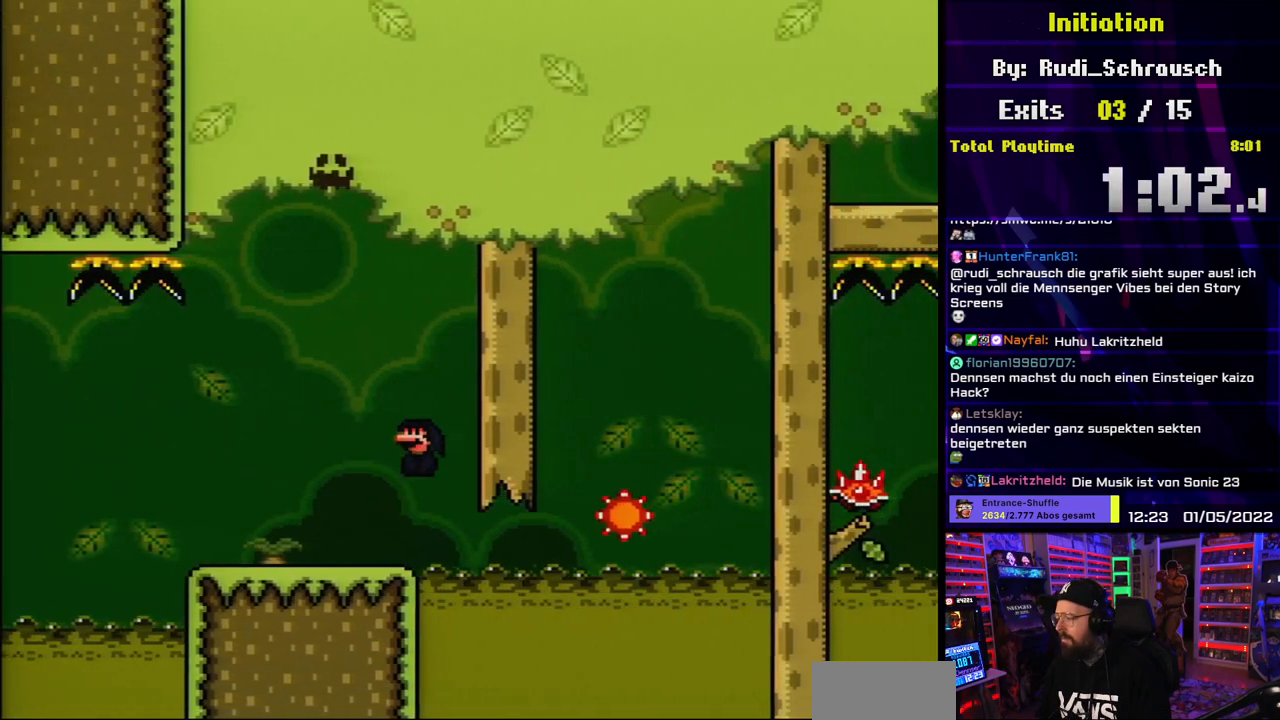
{"buttons": ["X", "DPAD_RIGHT"], "events": [[17, "DPAD_LEFT", "down"], [17, "DPAD_UP", "up"], [100, "A", "up"], [450, "DPAD_LEFT", "up"], [483, "DPAD_RIGHT", "down"]]}
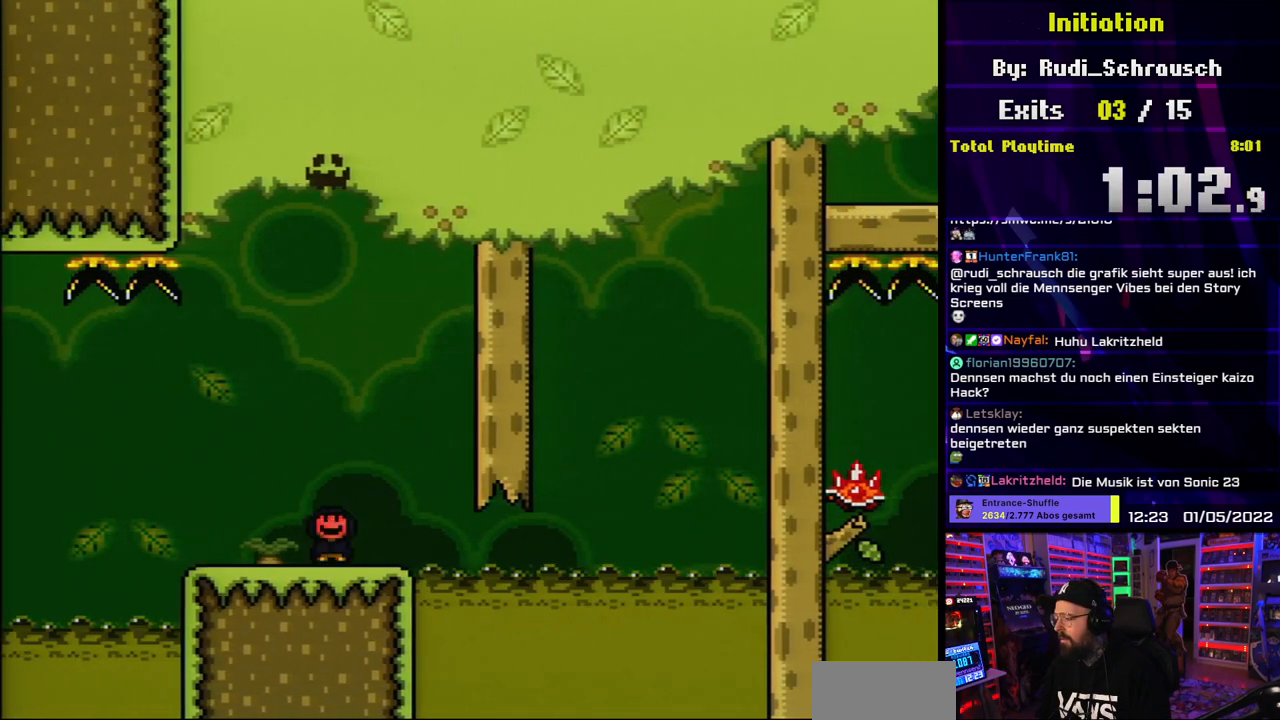
{"buttons": ["X"], "events": [[100, "DPAD_RIGHT", "up"]]}
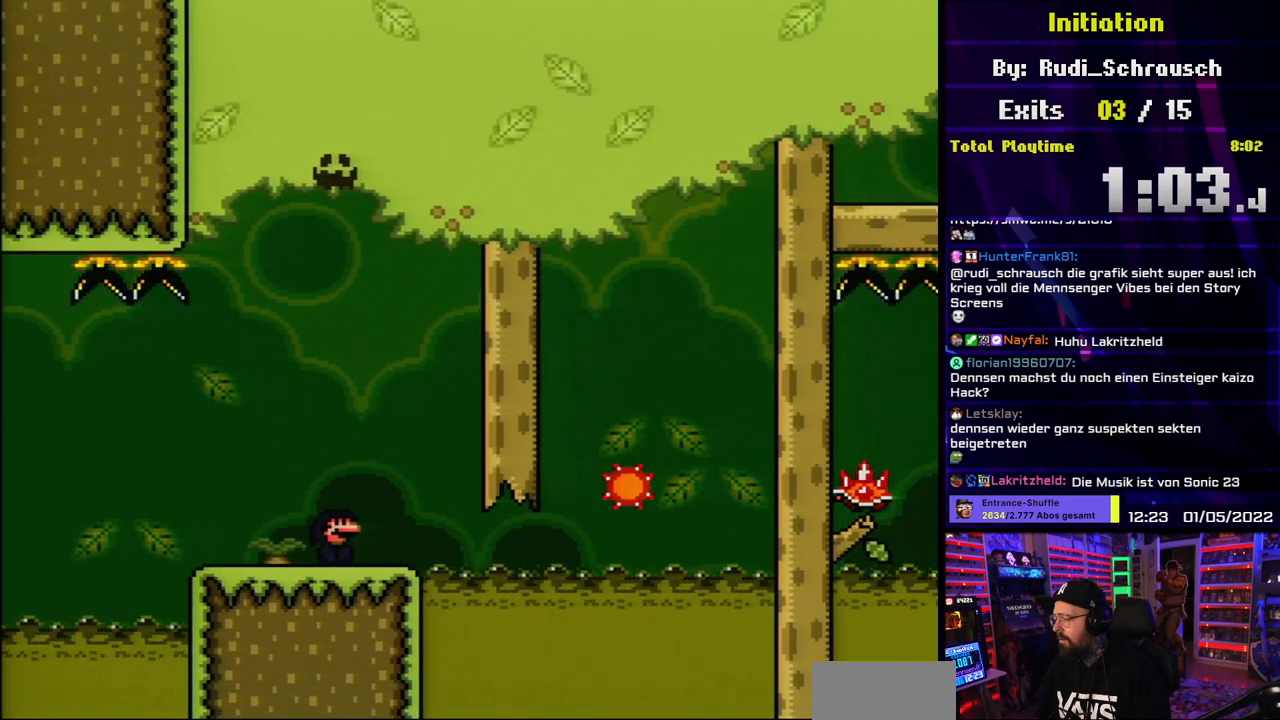
{"buttons": ["X", "DPAD_RIGHT"], "events": [[433, "DPAD_RIGHT", "down"]]}
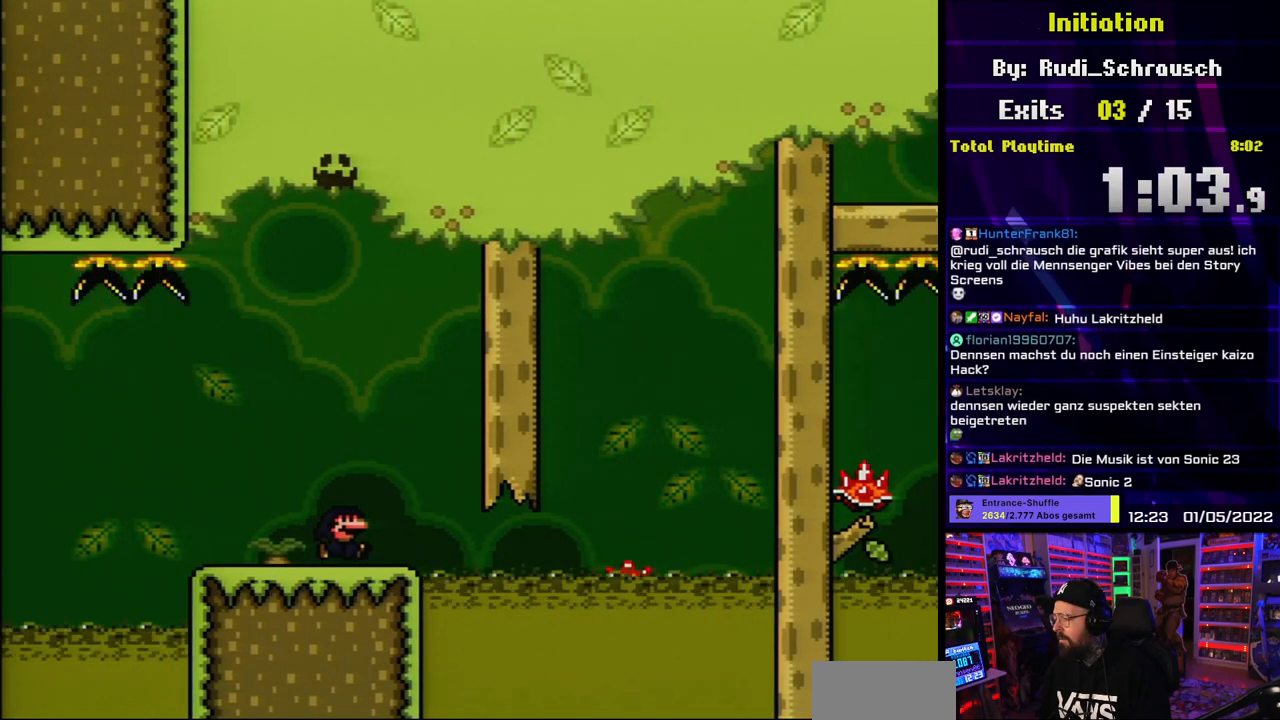
{"buttons": ["X", "DPAD_RIGHT"], "events": [[133, "A", "down"], [483, "A", "up"]]}
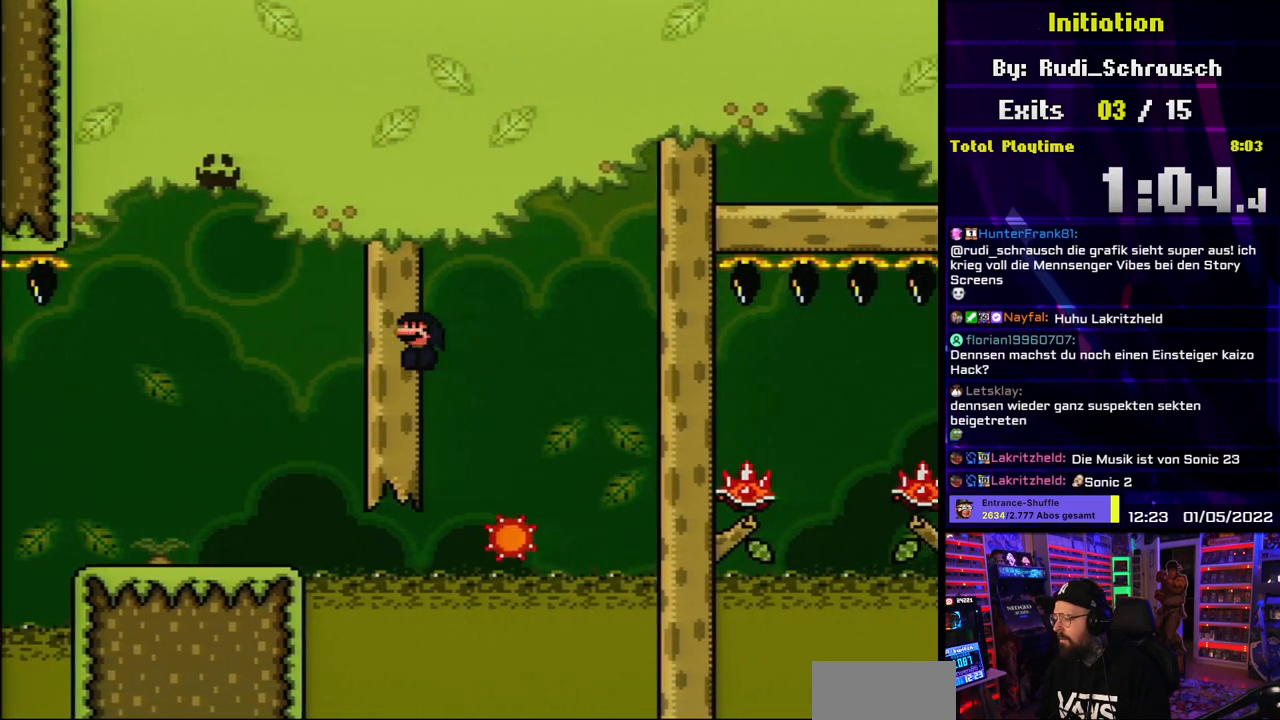
{"buttons": ["A", "X", "DPAD_RIGHT"], "events": [[317, "A", "down"]]}
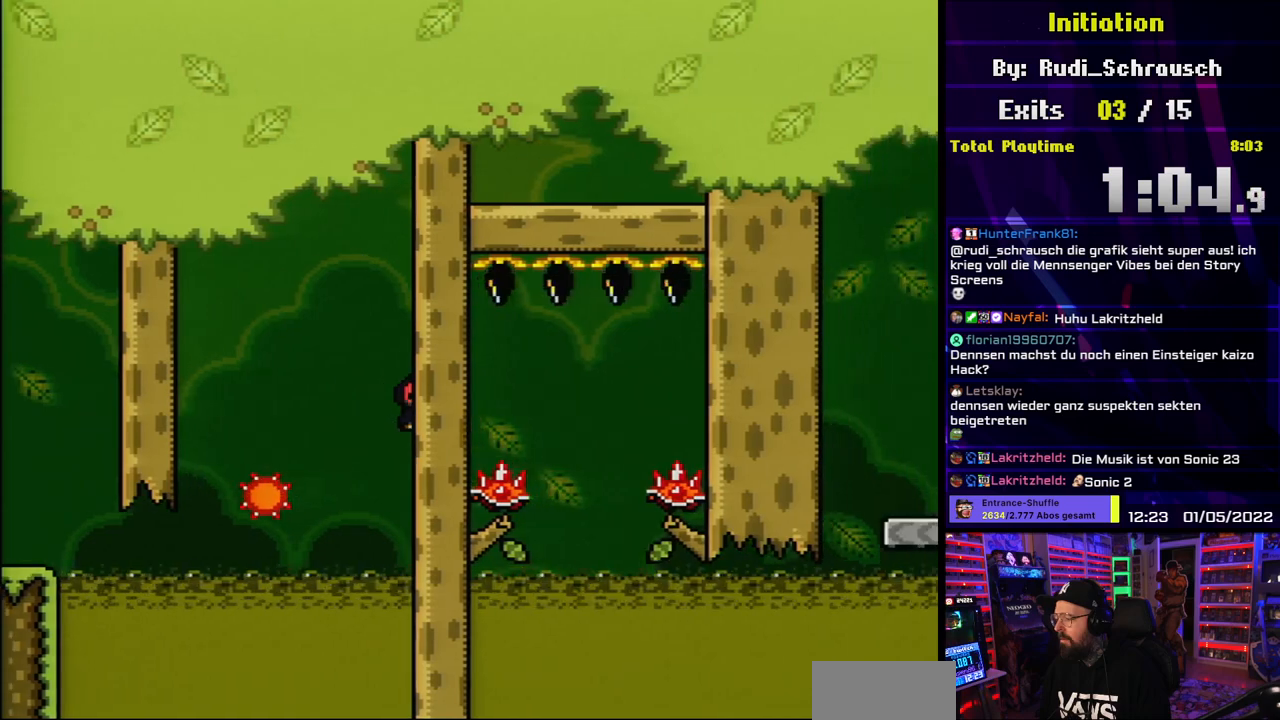
{"buttons": ["X", "DPAD_RIGHT"], "events": [[83, "A", "up"], [217, "A", "down"], [450, "A", "up"]]}
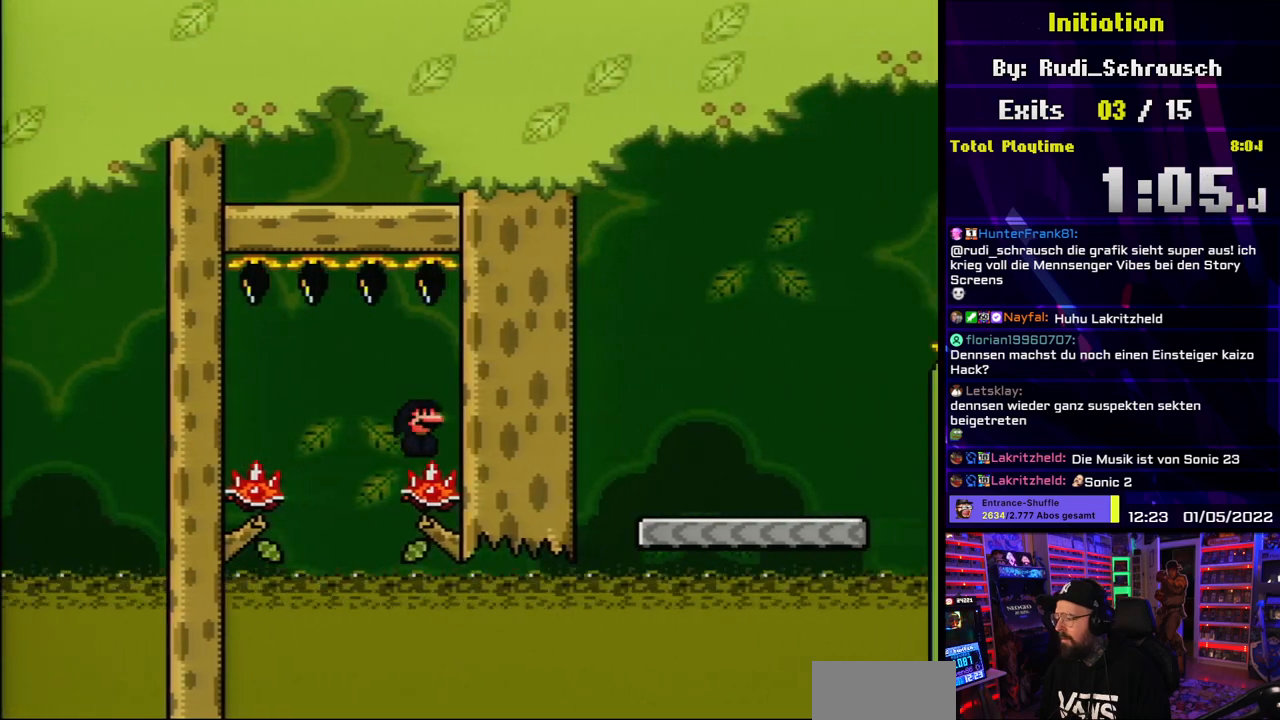
{"buttons": ["A", "X", "DPAD_RIGHT"], "events": [[100, "A", "down"], [217, "DPAD_LEFT", "down"], [217, "X", "up"], [233, "DPAD_LEFT", "up"], [233, "X", "down"]]}
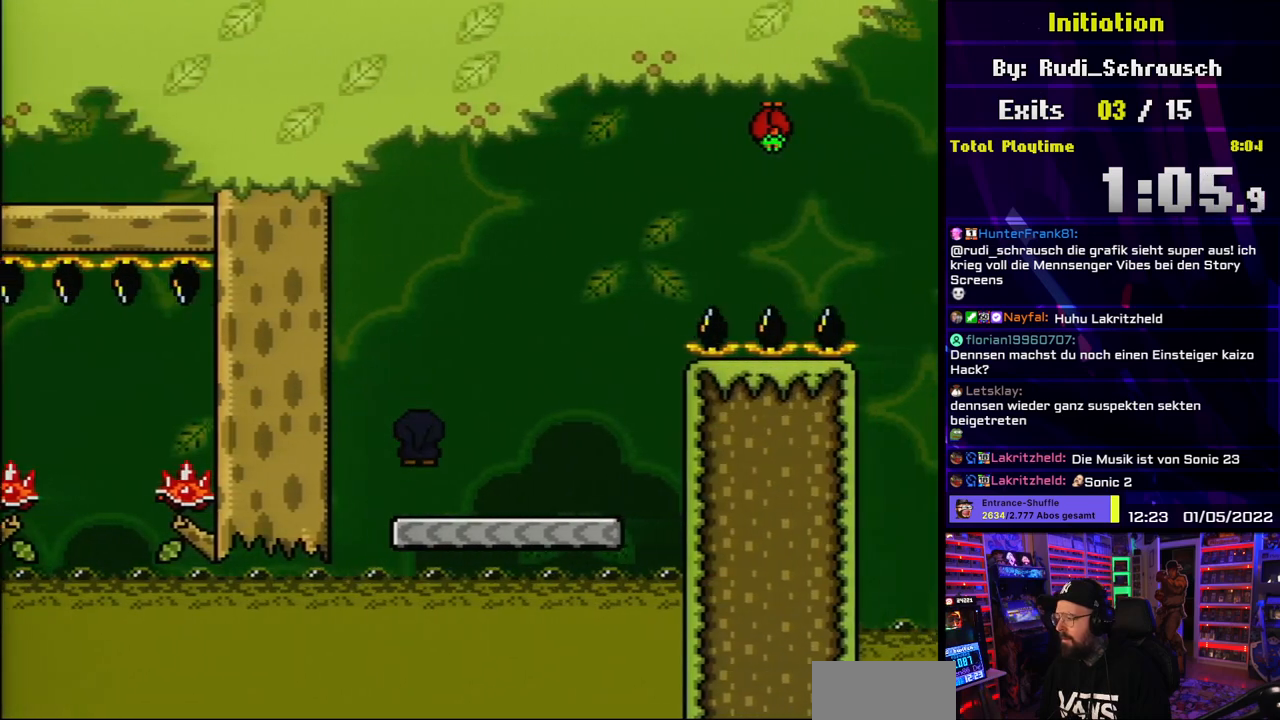
{"buttons": ["B", "Y", "DPAD_LEFT"], "events": [[67, "A", "up"], [83, "Y", "down"], [100, "X", "up"], [283, "B", "down"], [367, "DPAD_LEFT", "down"], [367, "DPAD_RIGHT", "up"]]}
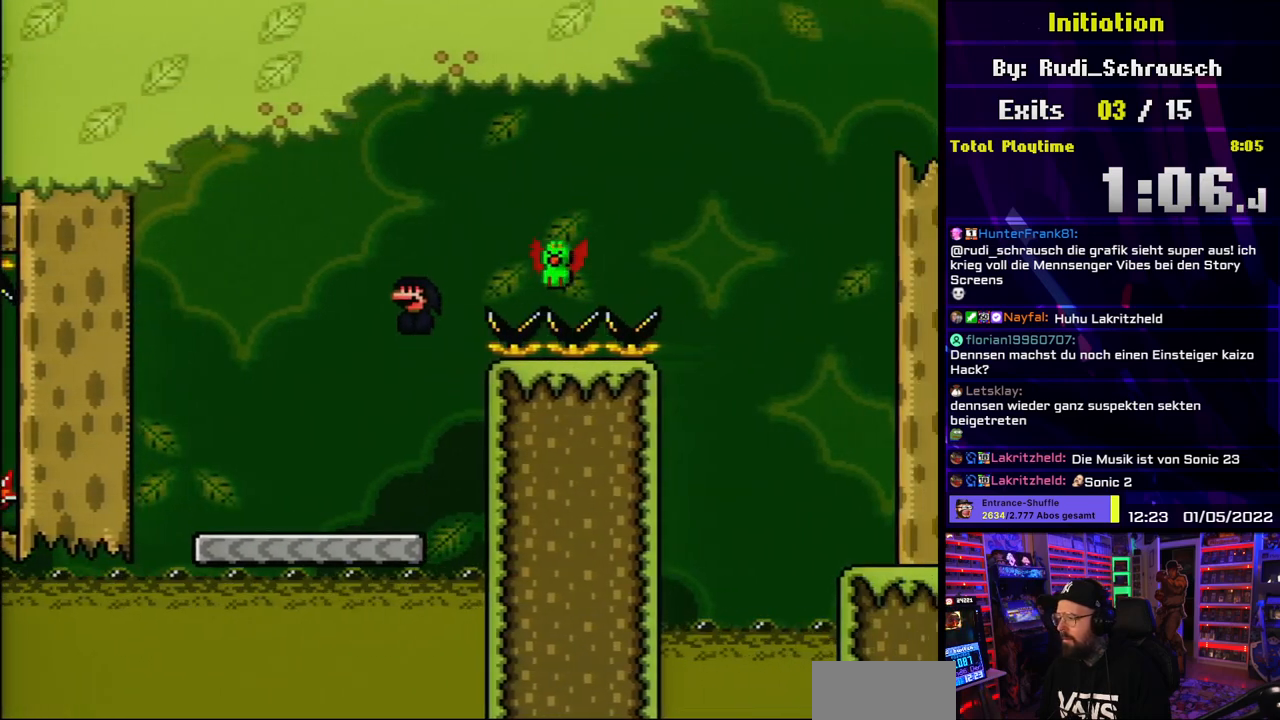
{"buttons": ["B", "Y", "DPAD_RIGHT"], "events": [[117, "DPAD_LEFT", "up"], [250, "DPAD_RIGHT", "down"]]}
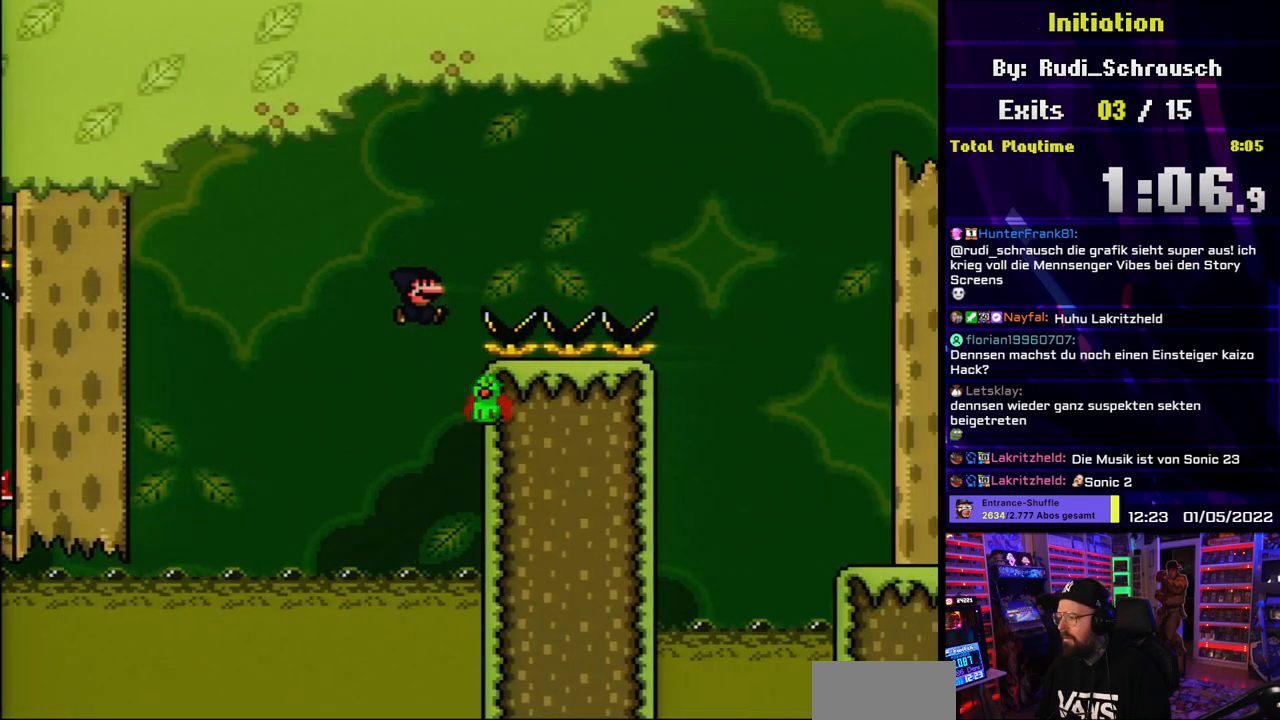
{"buttons": ["B", "Y", "DPAD_RIGHT"], "events": [[33, "DPAD_LEFT", "down"], [33, "DPAD_RIGHT", "up"], [150, "DPAD_LEFT", "up"], [150, "DPAD_UP", "down"], [167, "DPAD_RIGHT", "down"], [167, "DPAD_UP", "up"]]}